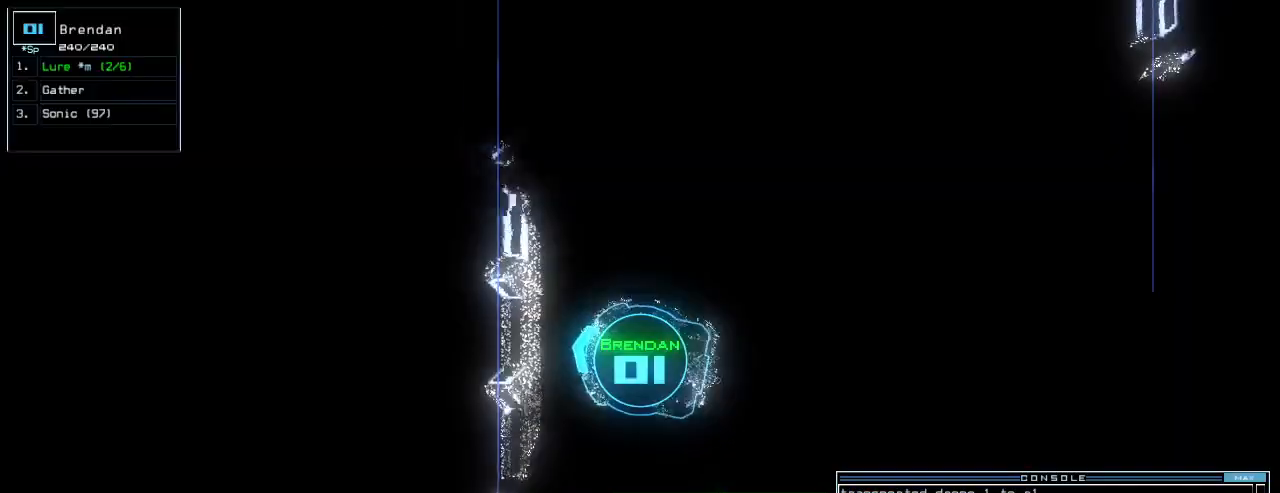
Gameplay with keyboard; each line is a JSON object with the keys held at the frame after it. "events" lists presses ("down") and releases ("up") of ".", "0", "1", "2", "3", "4", "5", "6", "7", "8", "9", "a", "b", "backspace", "c", "caps_lock", "comma", "ctrl_l", "ctrl_r", "d", "down", "e", "equals", "escape", "f", "g", "h", "i", "j", "k", "l", "left", "m", "minus", "n", "num_minus", "num_plus", "o", "p", "q", "quote", "r", "return", "right", "s", "semicolon", "shift_l", "shift_r", "space", "t", "tab", "tilde", "u", "up", "v", "w", "x", "y" and "z" between this image and that frame as [ms after this image, input, new state], when the widget could be followed in between. No other keys are recorded. Mouse input is not recorded. Not read: other_keys.
{"keys": ["right", "up"], "events": [[100, "up", "down"]]}
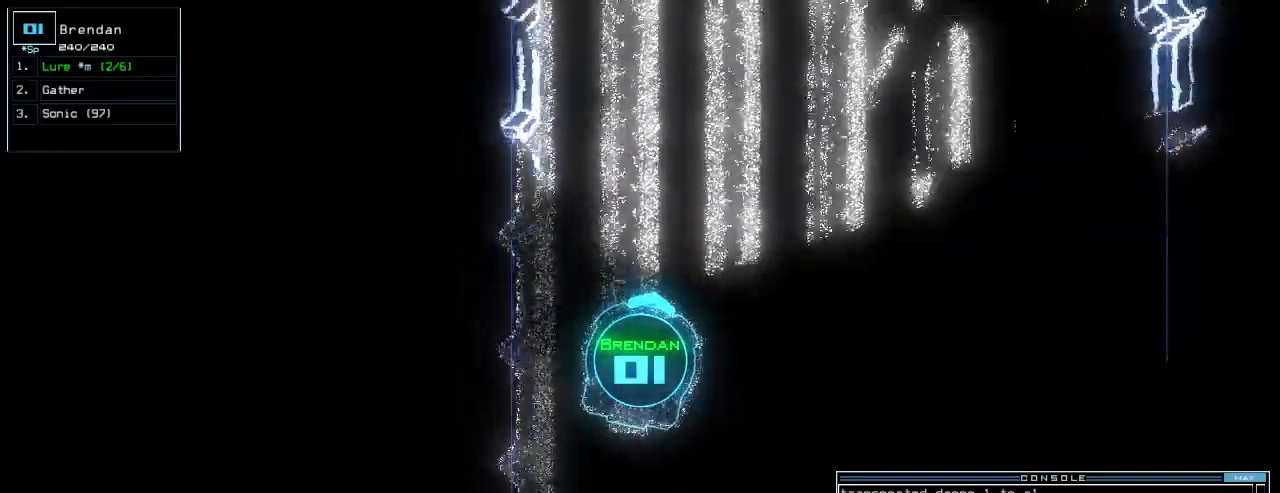
{"keys": ["up"], "events": [[100, "right", "up"]]}
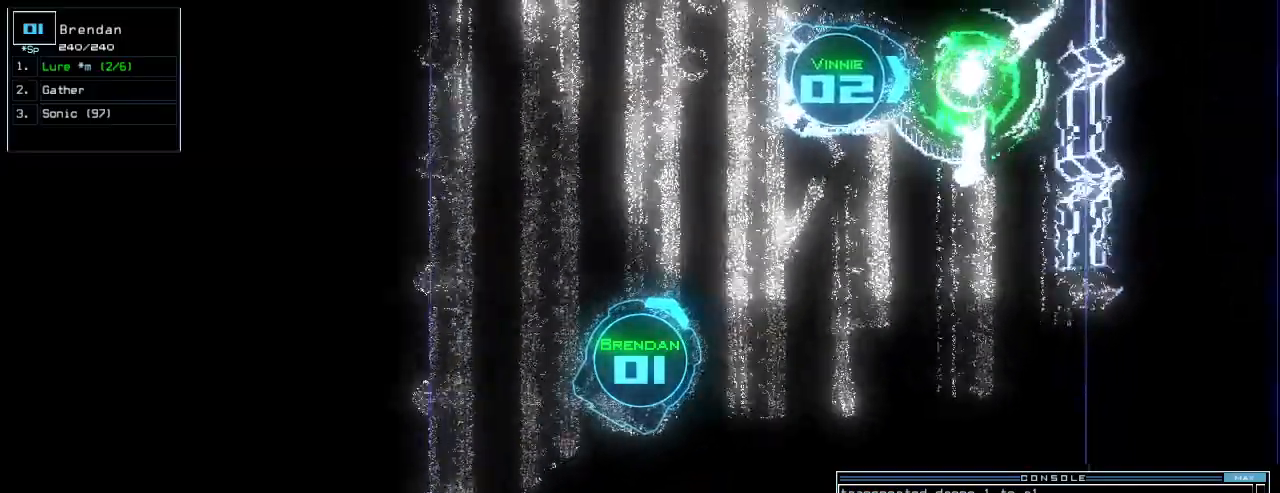
{"keys": ["p", "up"], "events": [[120, "left", "down"], [200, "left", "up"], [360, "left", "down"], [460, "left", "up"], [500, "p", "down"]]}
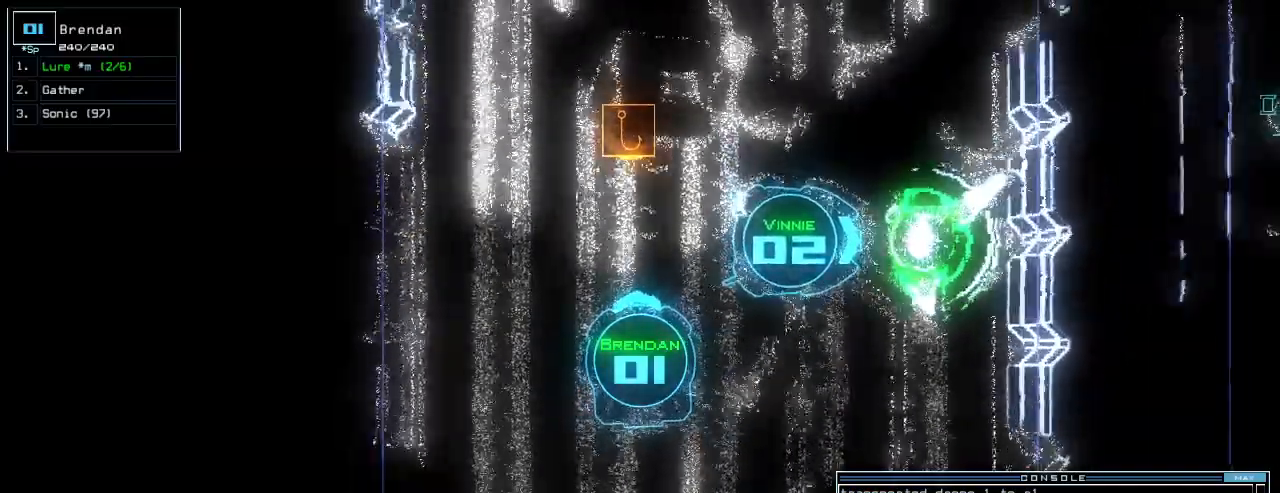
{"keys": ["up"], "events": [[60, "i", "down"], [80, "p", "up"], [140, "i", "up"], [260, "return", "down"], [360, "return", "up"]]}